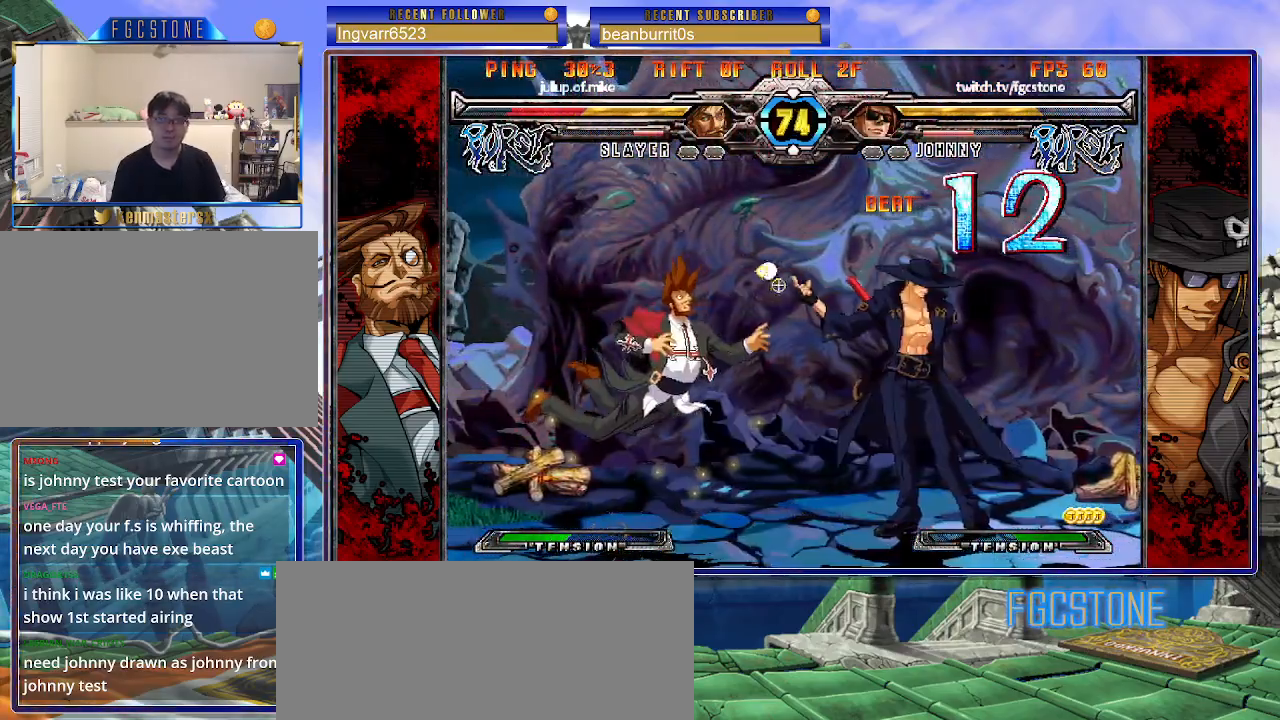
Gameplay with a controller (arcade stick); each line is a JSON object with the inputs held at the frame after it. "events" lists button and stick changes between this image and that frame as [ms after this image, input, new state], when the widget could be followed in between. Not read: L3 R3.
{"buttons": [], "left_stick": "center", "events": [[117, "left_stick", "left"], [200, "left_stick", "center"], [267, "left_stick", "left"], [400, "left_stick", "center"]]}
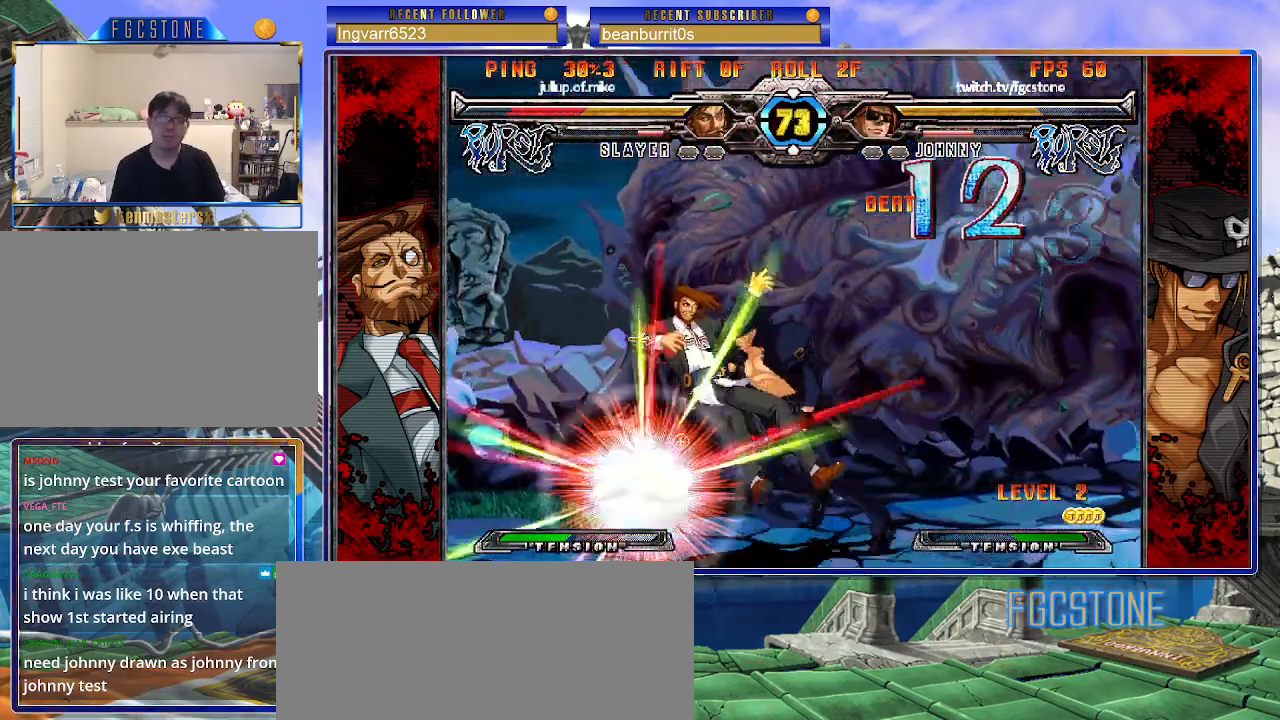
{"buttons": ["HS"], "left_stick": "down-left", "events": [[17, "left_stick", "left"], [83, "left_stick", "center"], [150, "left_stick", "left"], [317, "left_stick", "down-left"], [417, "HS", "down"]]}
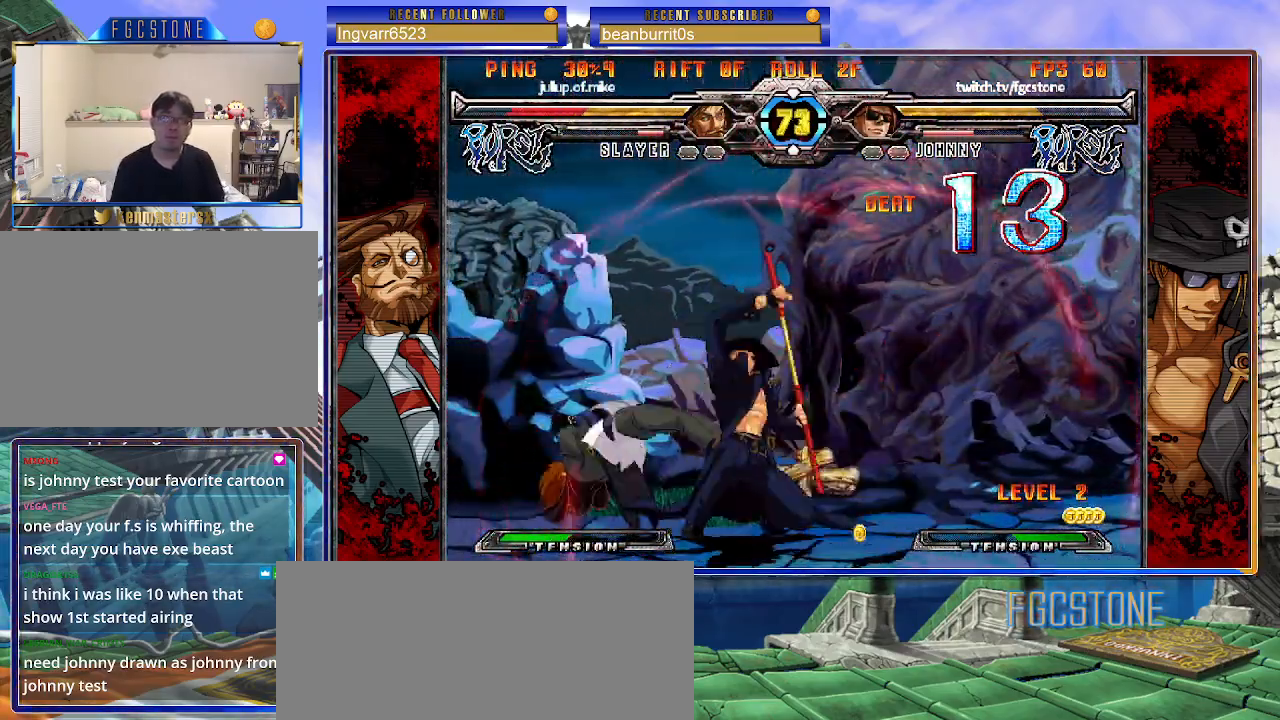
{"buttons": [], "left_stick": "left", "events": [[33, "HS", "up"], [100, "left_stick", "left"]]}
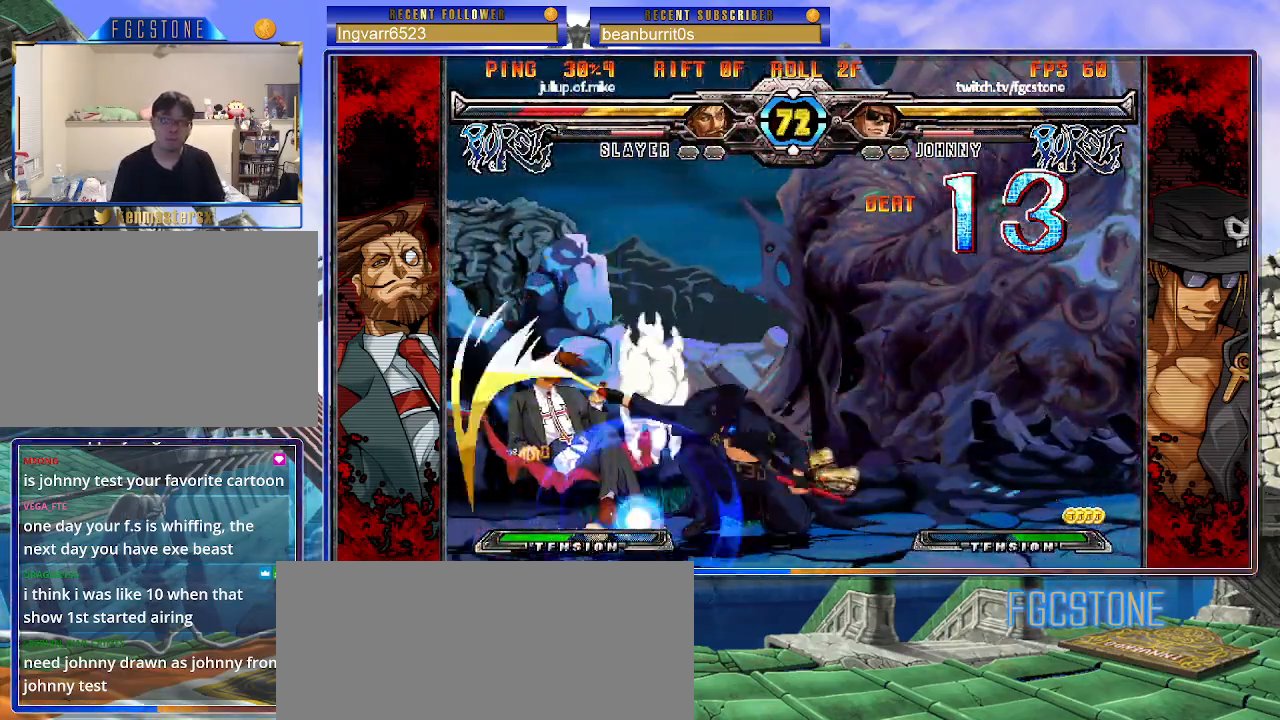
{"buttons": [], "left_stick": "right", "events": [[83, "left_stick", "center"], [333, "HS", "down"], [417, "HS", "up"], [483, "left_stick", "right"]]}
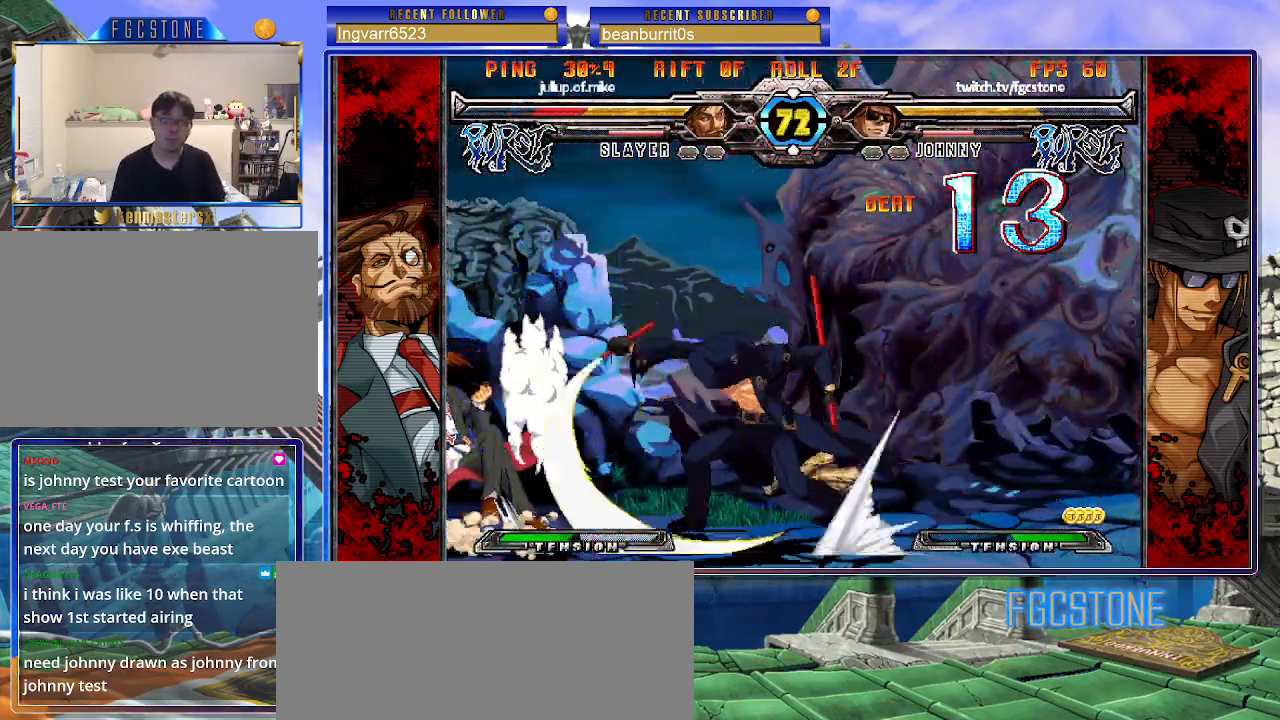
{"buttons": ["K"], "left_stick": "down-right", "events": [[33, "left_stick", "down"], [117, "left_stick", "left"], [183, "left_stick", "center"], [200, "K", "down"], [333, "HS", "down"], [350, "left_stick", "down-right"], [367, "HS", "up"]]}
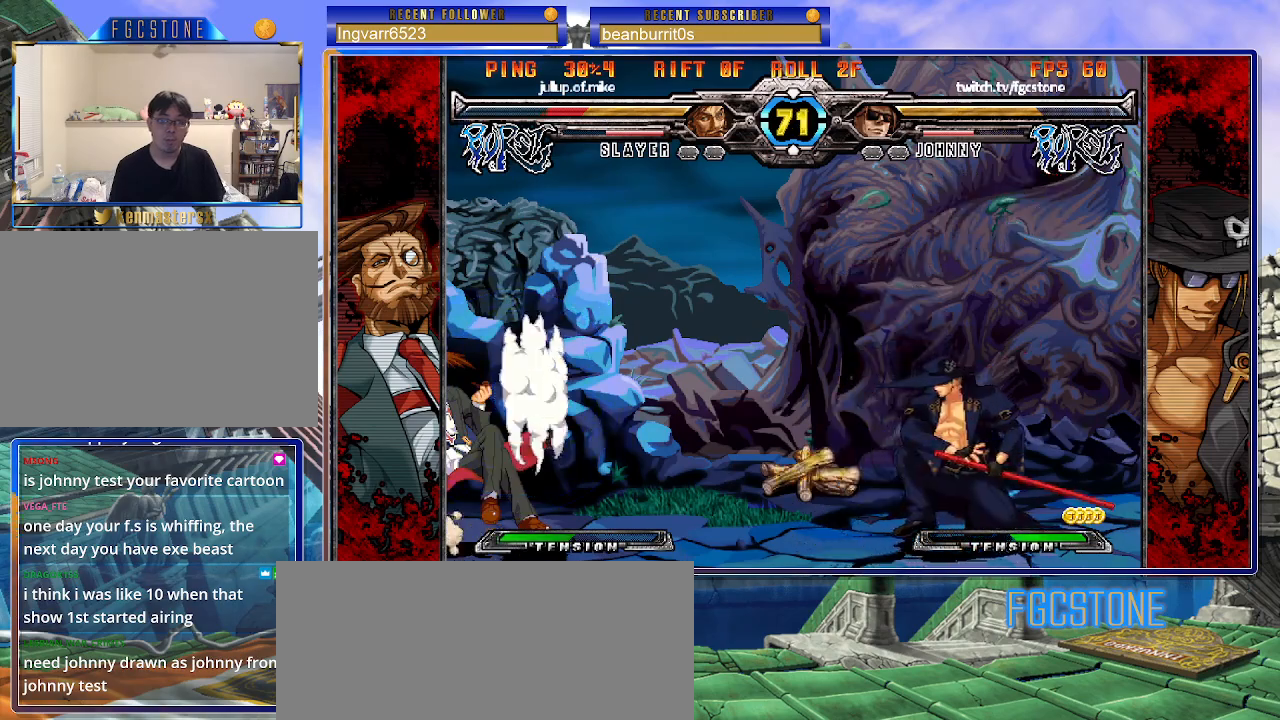
{"buttons": [], "left_stick": "left", "events": [[483, "K", "up"], [483, "left_stick", "left"]]}
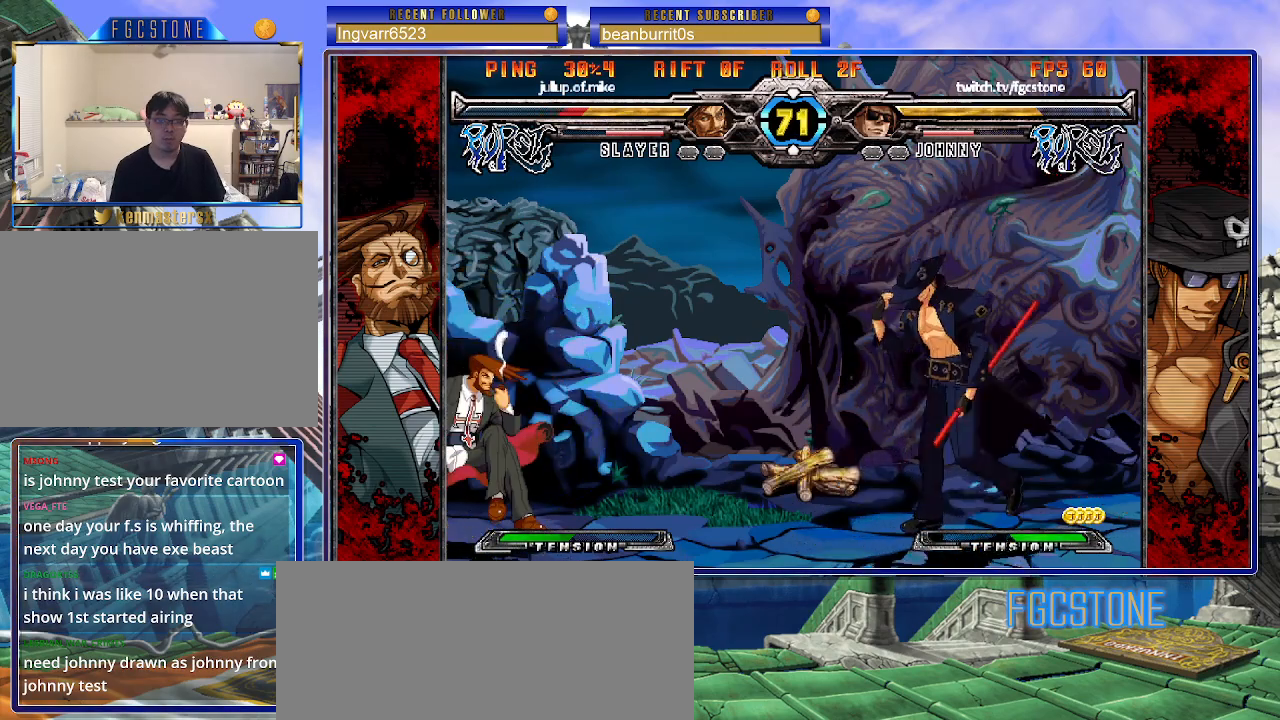
{"buttons": [], "left_stick": "center", "events": [[317, "HS", "down"], [433, "HS", "up"], [483, "left_stick", "center"]]}
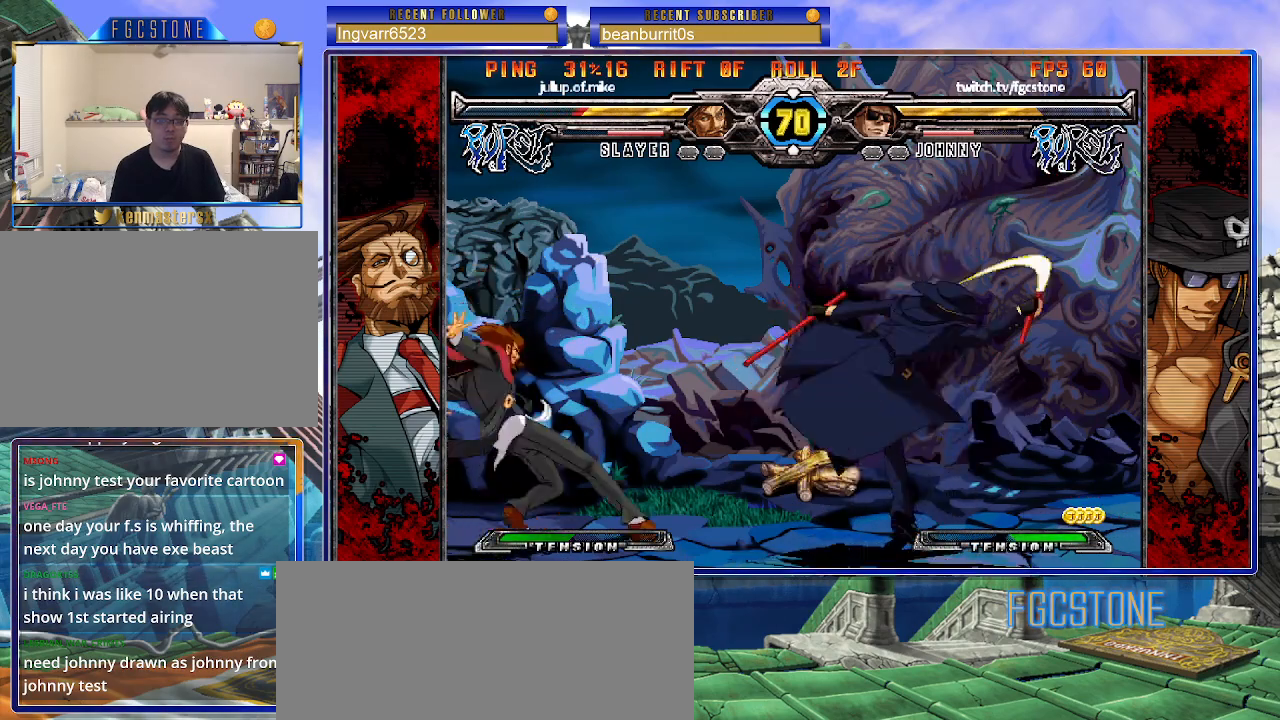
{"buttons": [], "left_stick": "center", "events": [[17, "left_stick", "right"], [67, "left_stick", "down"], [133, "left_stick", "left"], [200, "K", "down"], [200, "left_stick", "center"], [417, "K", "up"]]}
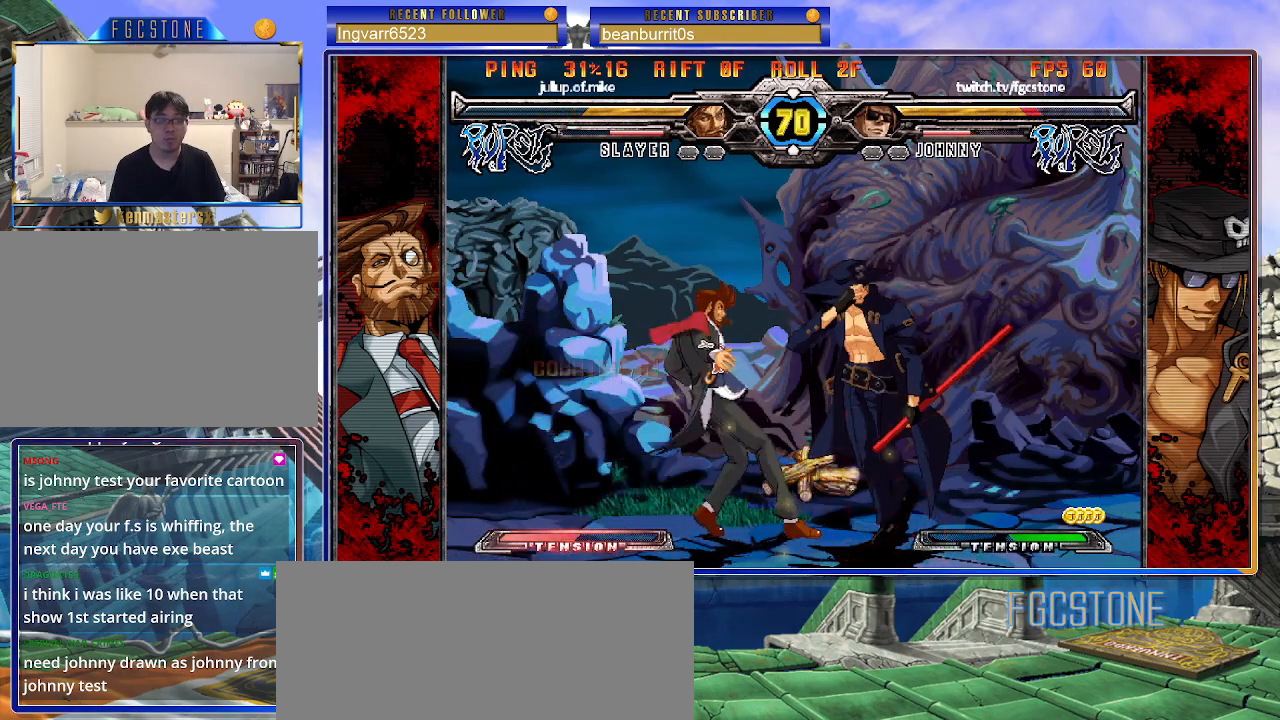
{"buttons": [], "left_stick": "center", "events": [[17, "K", "down"], [100, "S", "down"], [117, "K", "up"], [200, "K", "down"], [200, "S", "up"], [267, "S", "down"], [300, "K", "up"], [417, "S", "up"]]}
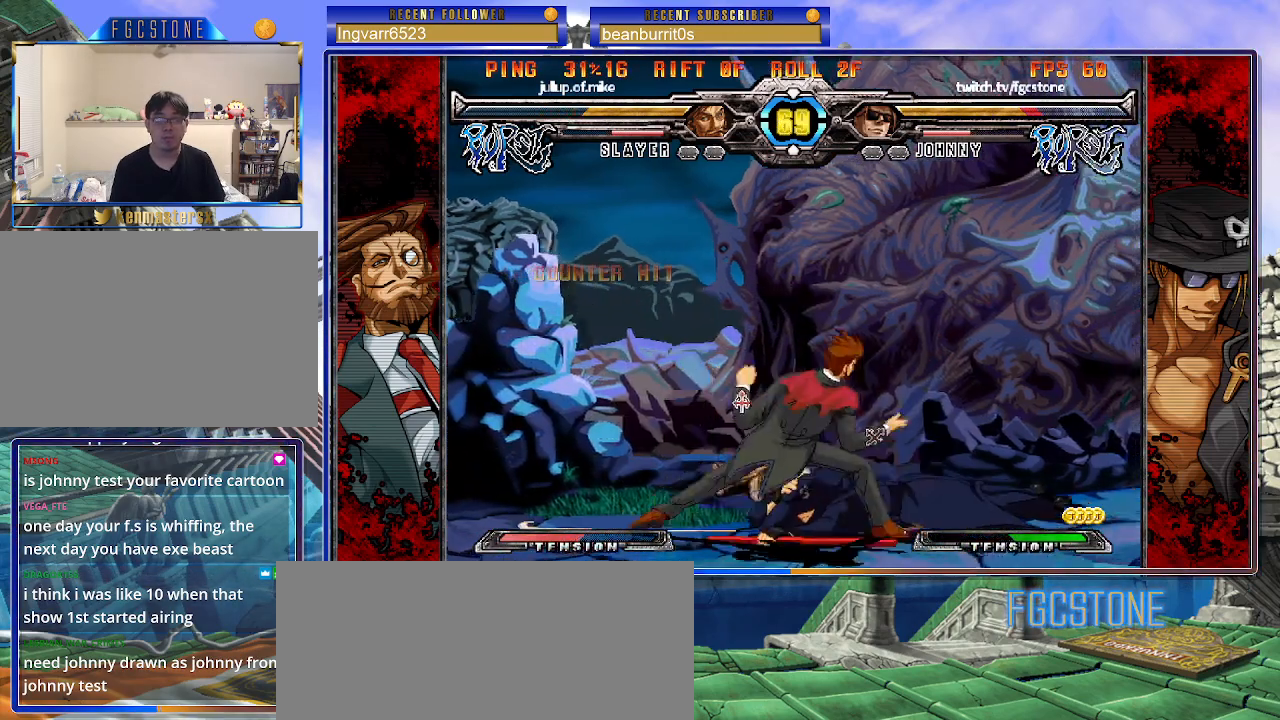
{"buttons": [], "left_stick": "down-right", "events": [[500, "left_stick", "down-right"]]}
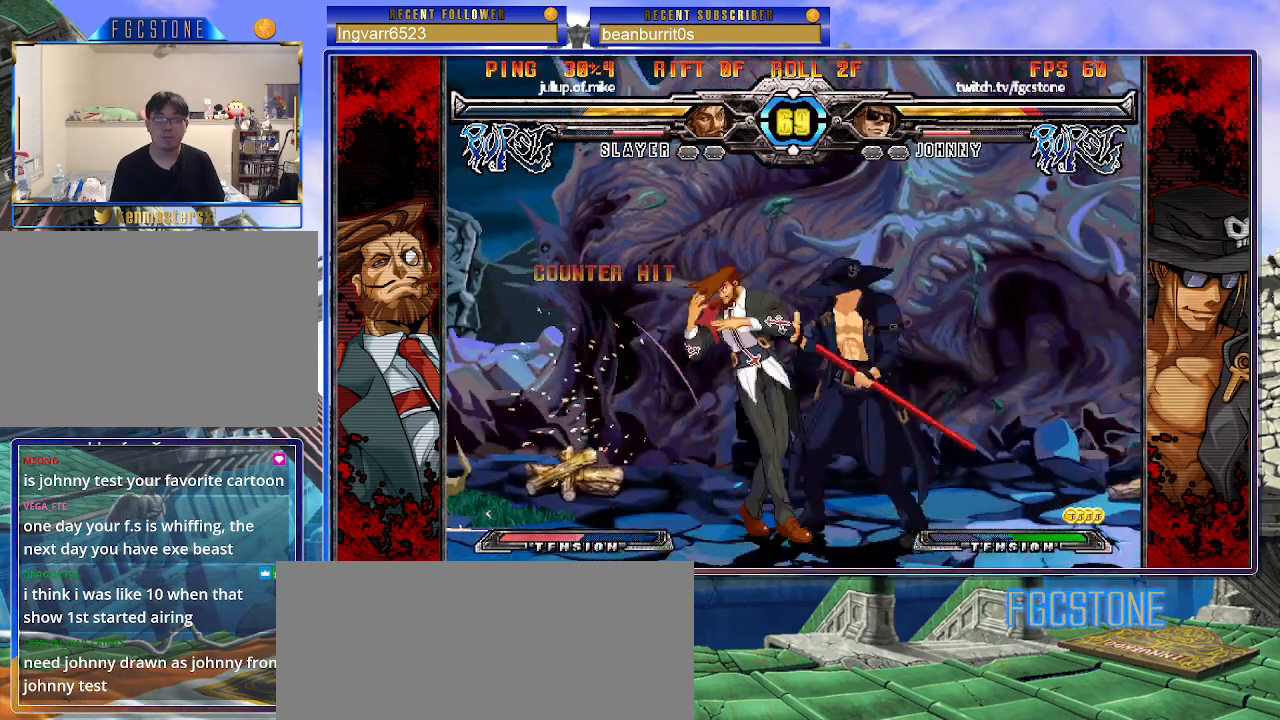
{"buttons": [], "left_stick": "right", "events": [[317, "left_stick", "right"]]}
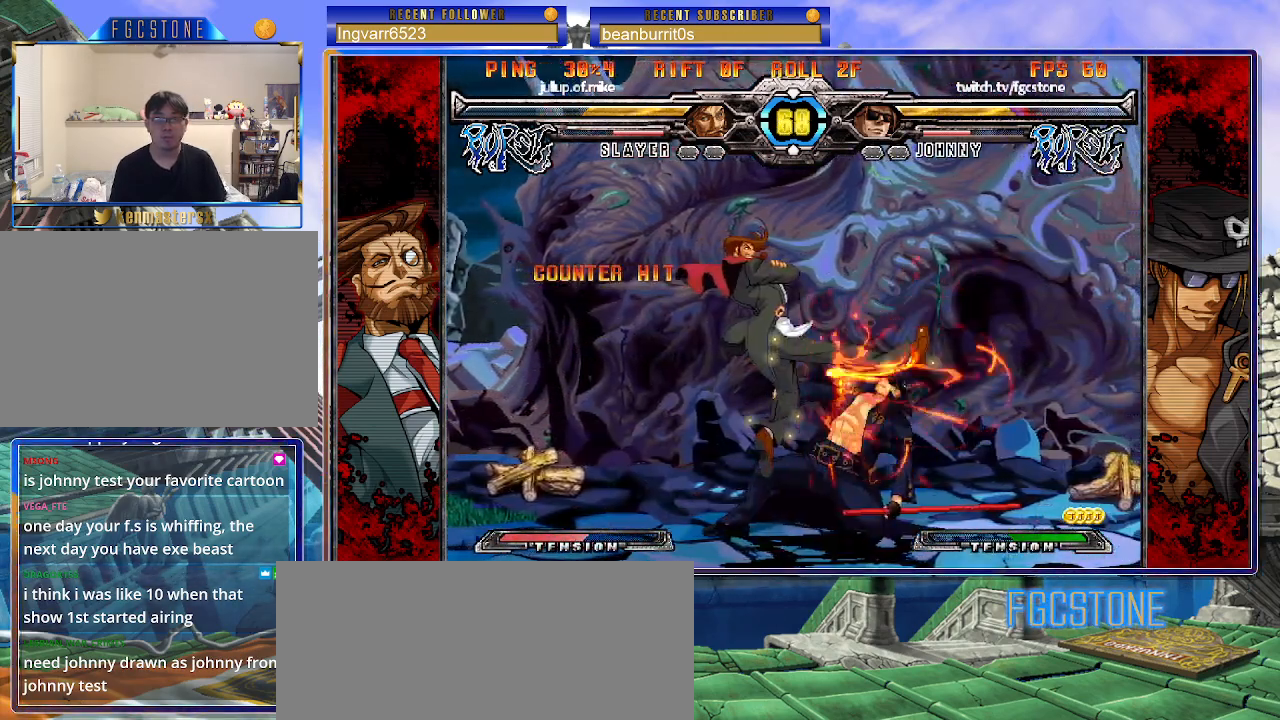
{"buttons": [], "left_stick": "down-right", "events": [[67, "left_stick", "center"], [200, "left_stick", "down-right"]]}
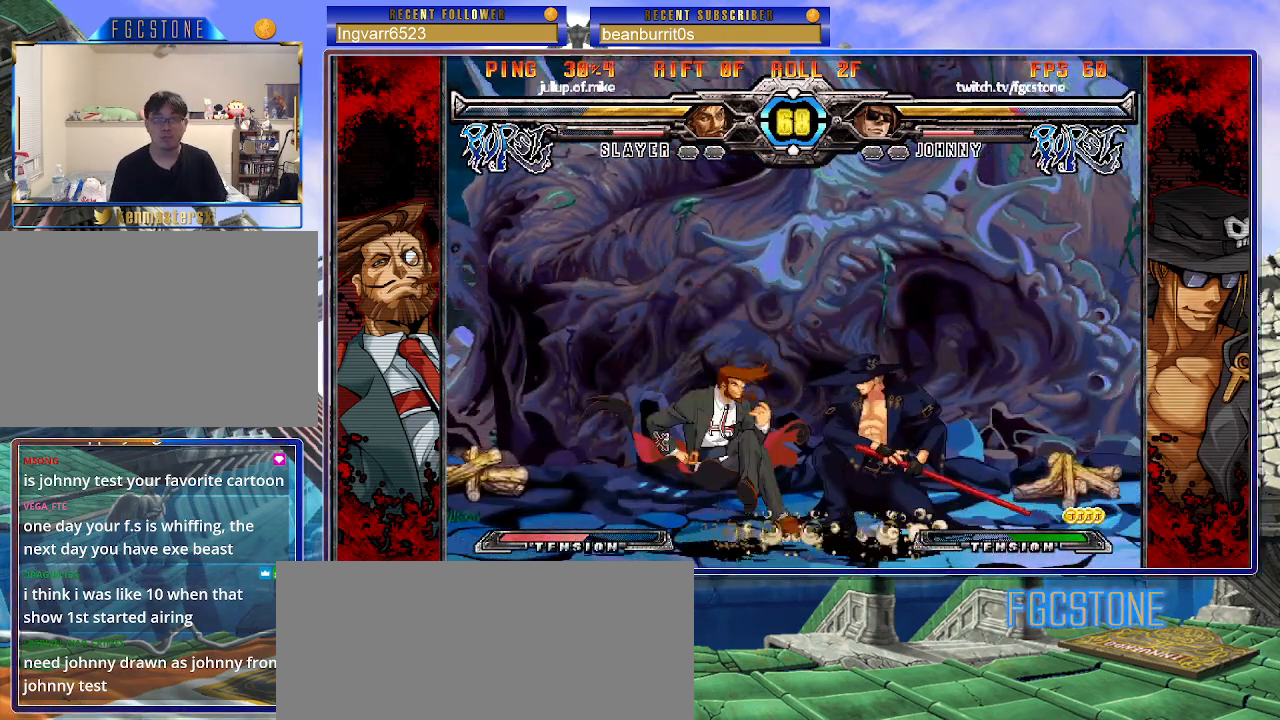
{"buttons": ["HS"], "left_stick": "down-right", "events": [[500, "HS", "down"]]}
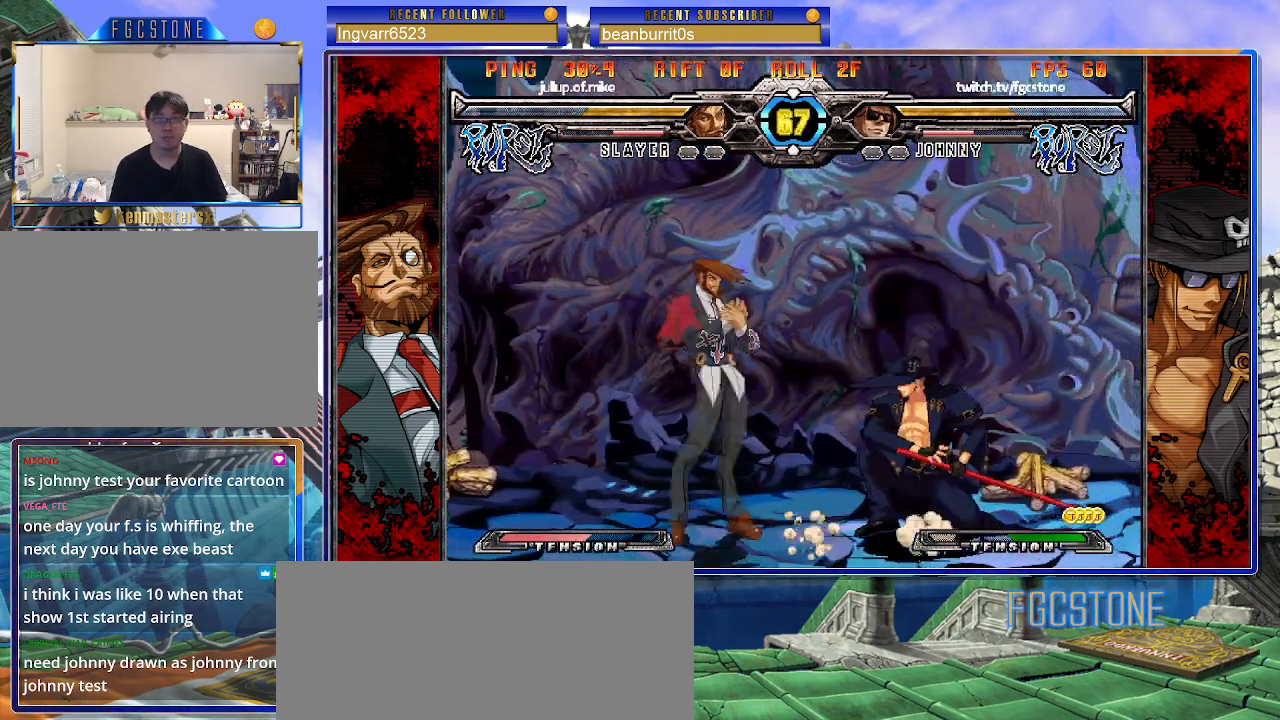
{"buttons": [], "left_stick": "right", "events": [[133, "HS", "up"], [450, "left_stick", "right"]]}
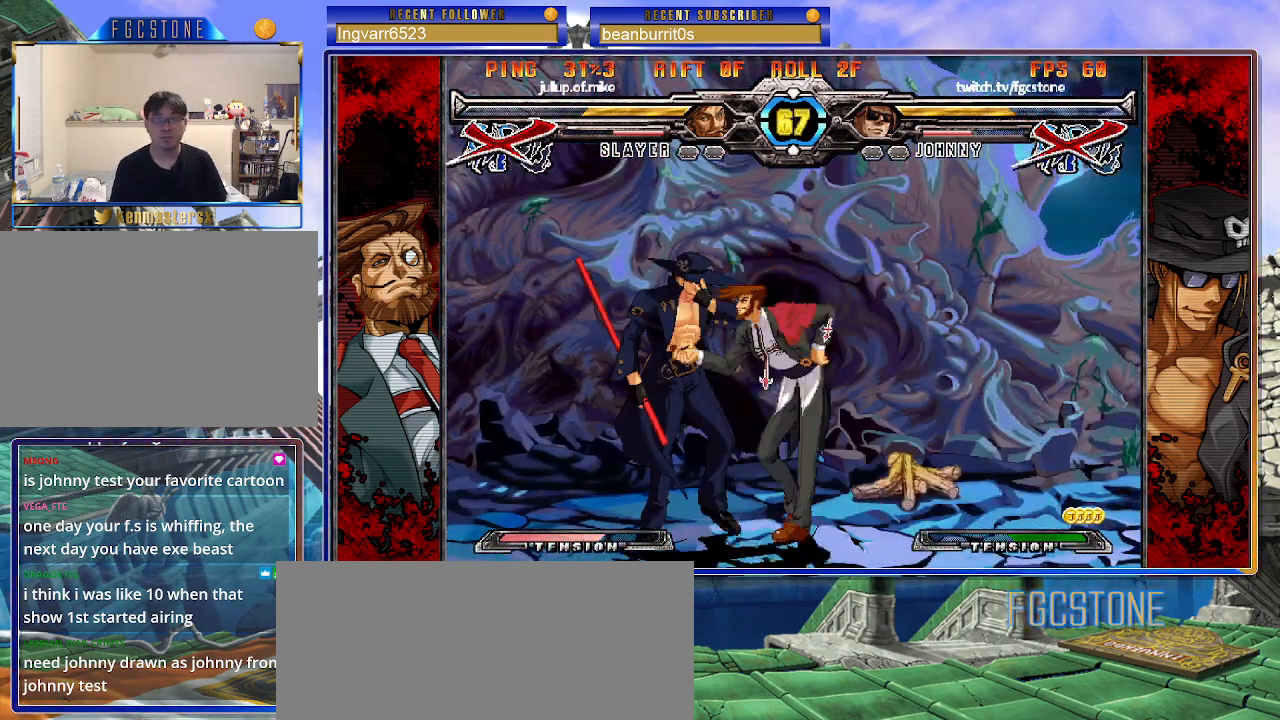
{"buttons": ["K", "S"], "left_stick": "left", "events": [[183, "left_stick", "center"], [283, "left_stick", "left"], [450, "K", "down"], [500, "S", "down"]]}
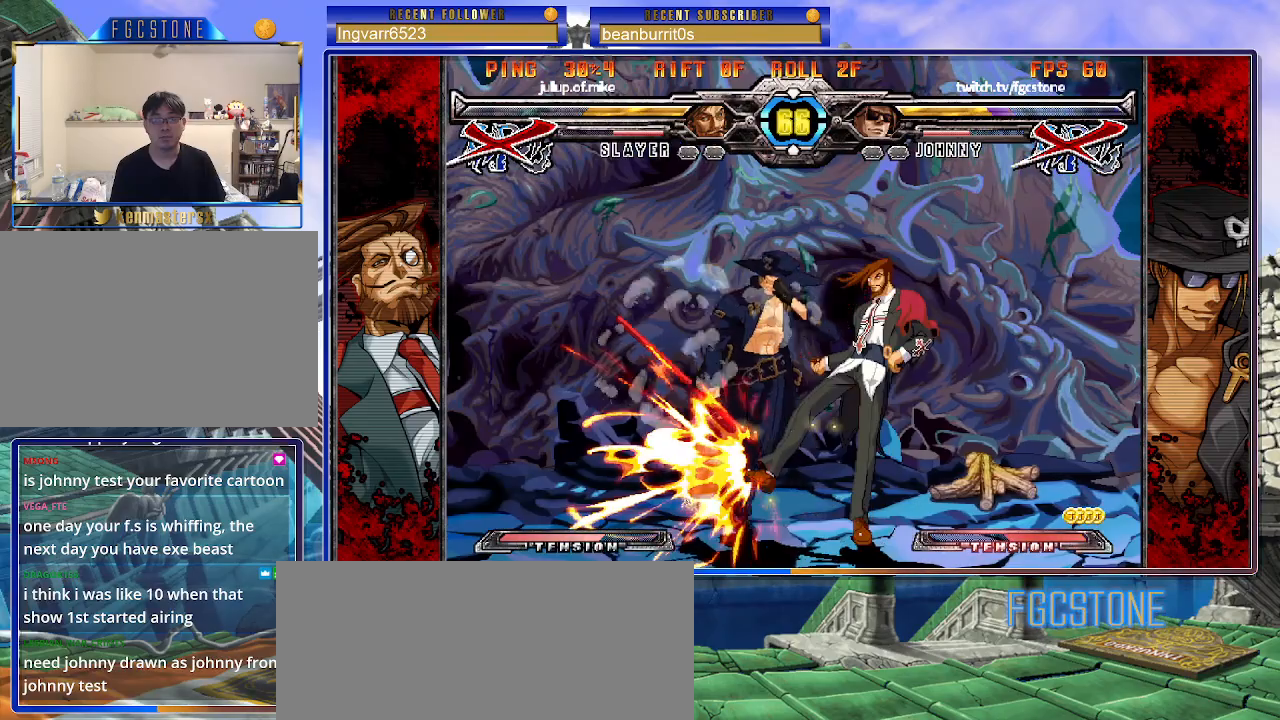
{"buttons": [], "left_stick": "left", "events": [[33, "K", "up"], [100, "S", "up"], [117, "K", "down"], [150, "S", "down"], [183, "K", "up"], [250, "K", "down"], [283, "S", "up"], [317, "S", "down"], [367, "K", "up"], [467, "S", "up"]]}
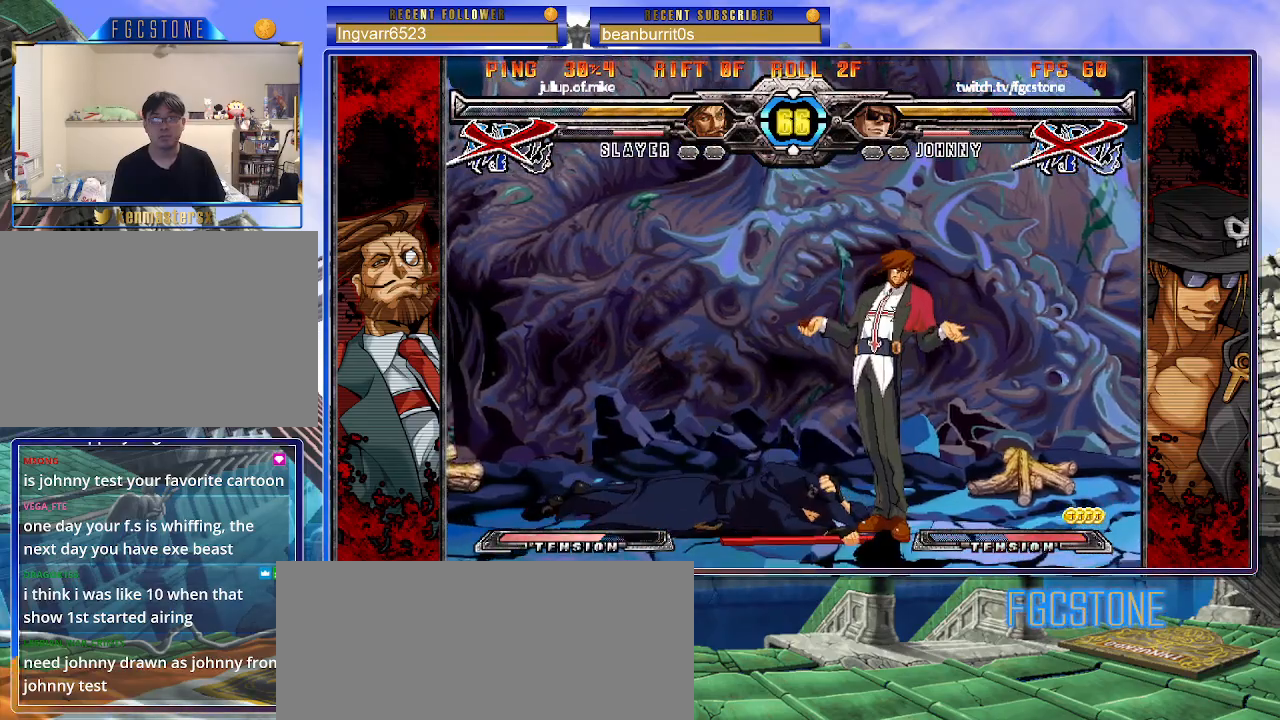
{"buttons": [], "left_stick": "left", "events": [[233, "left_stick", "center"], [483, "left_stick", "left"]]}
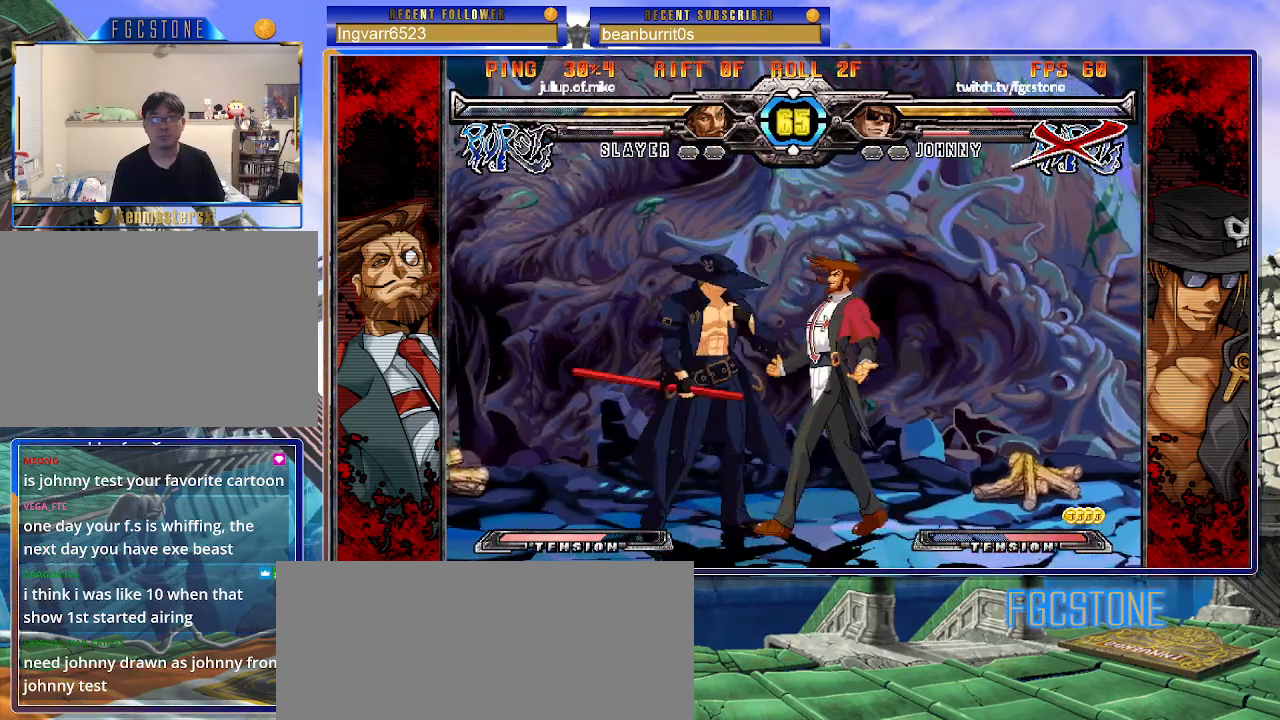
{"buttons": [], "left_stick": "left", "events": [[50, "left_stick", "center"], [117, "left_stick", "left"], [383, "K", "down"], [450, "K", "up"]]}
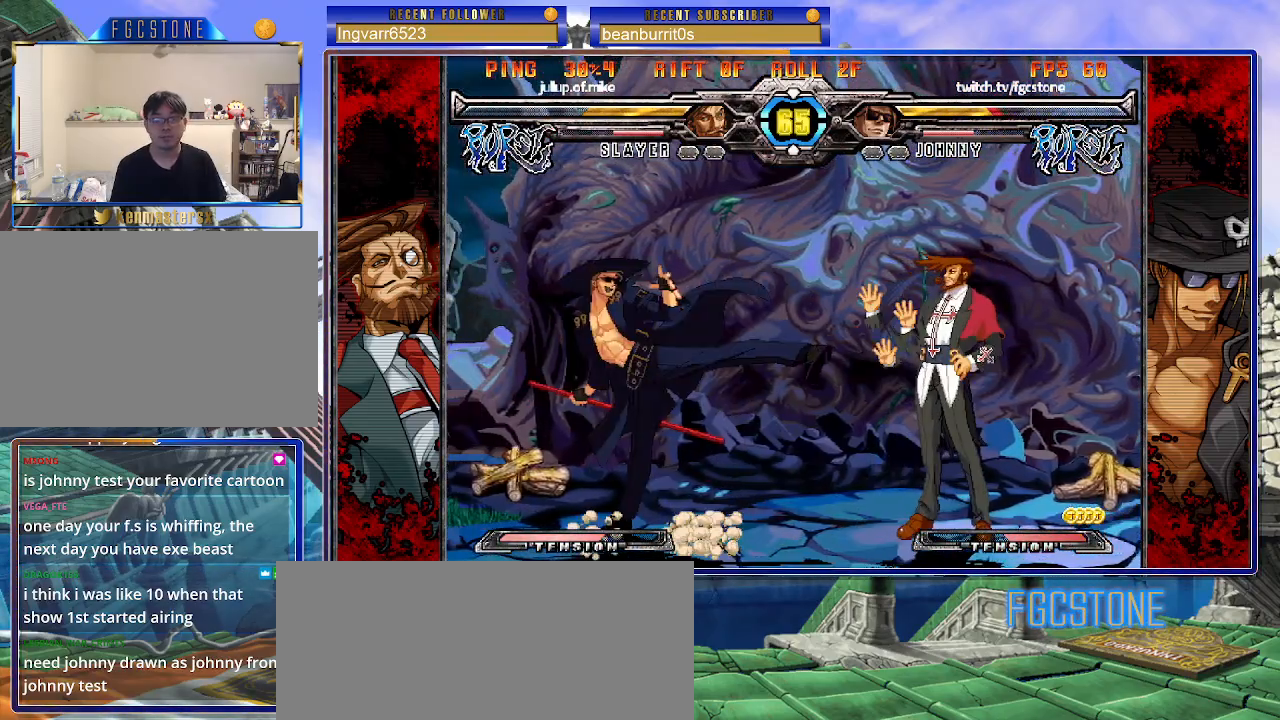
{"buttons": [], "left_stick": "right", "events": [[250, "HS", "down"], [350, "HS", "up"], [383, "left_stick", "down"], [467, "left_stick", "right"]]}
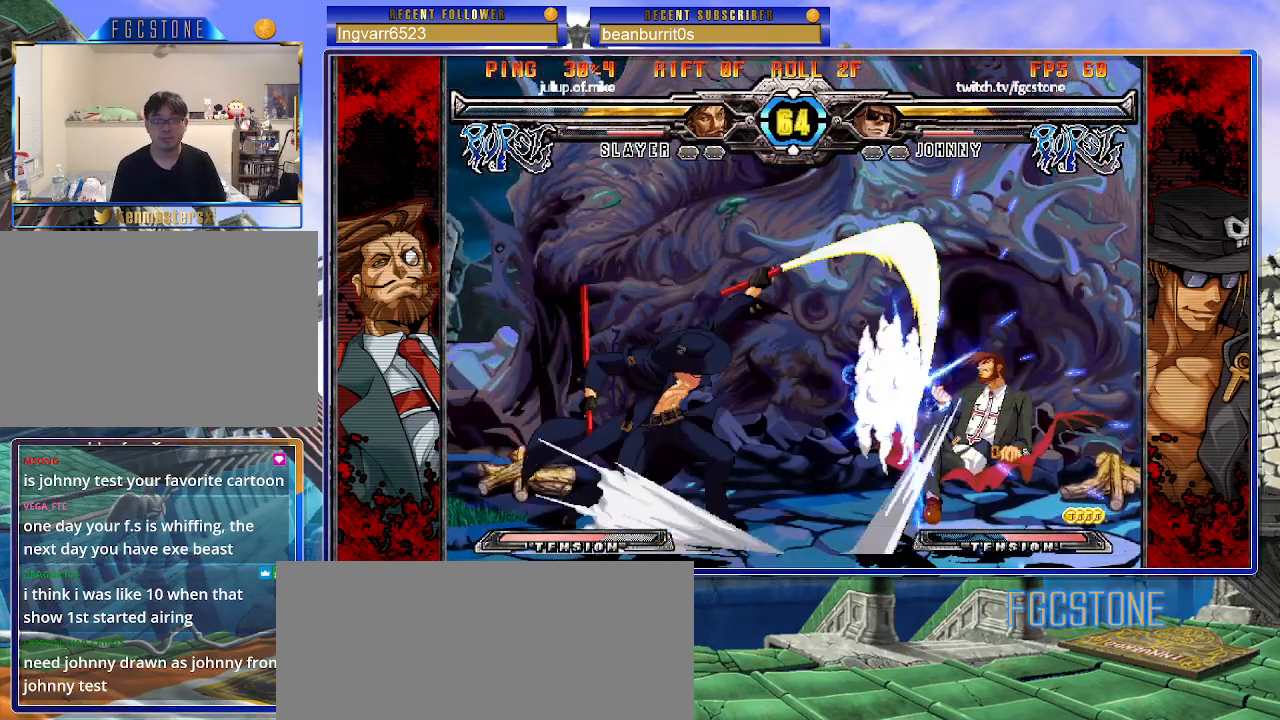
{"buttons": ["K"], "left_stick": "right", "events": [[67, "K", "down"], [117, "left_stick", "center"], [200, "left_stick", "down"], [300, "left_stick", "center"], [317, "HS", "down"], [383, "left_stick", "right"], [400, "HS", "up"]]}
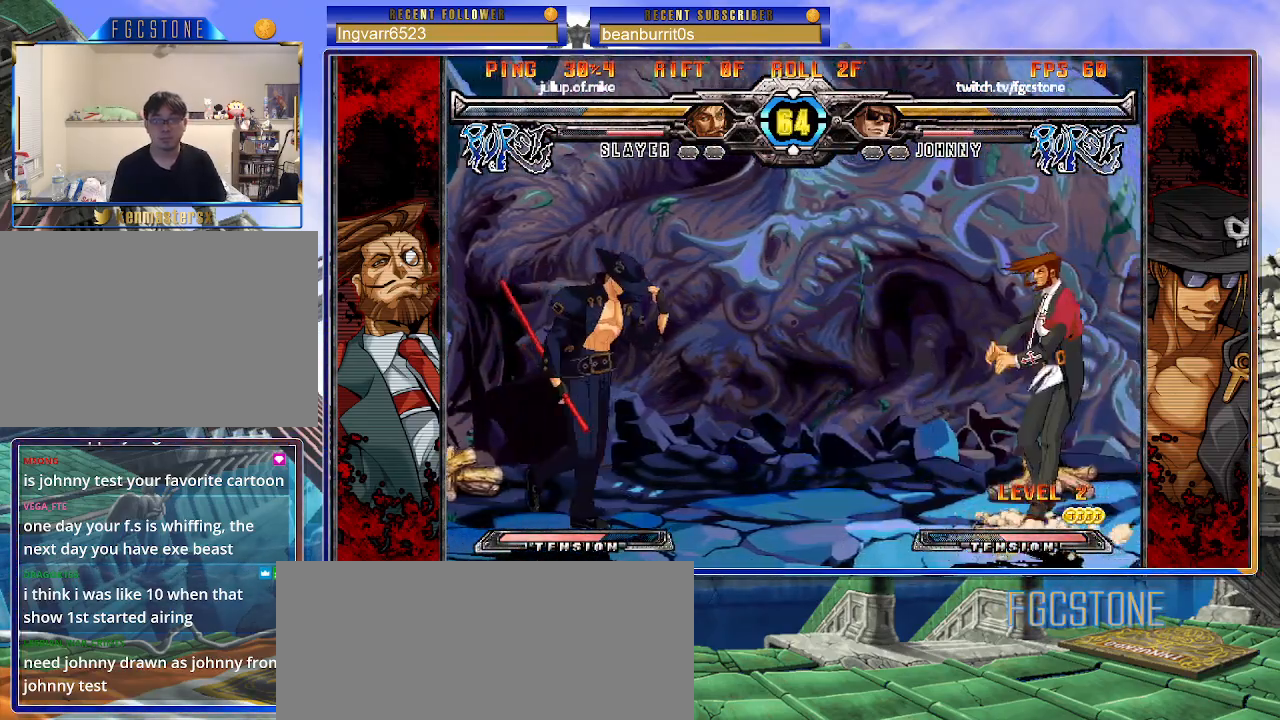
{"buttons": [], "left_stick": "left", "events": [[100, "left_stick", "left"], [400, "K", "up"]]}
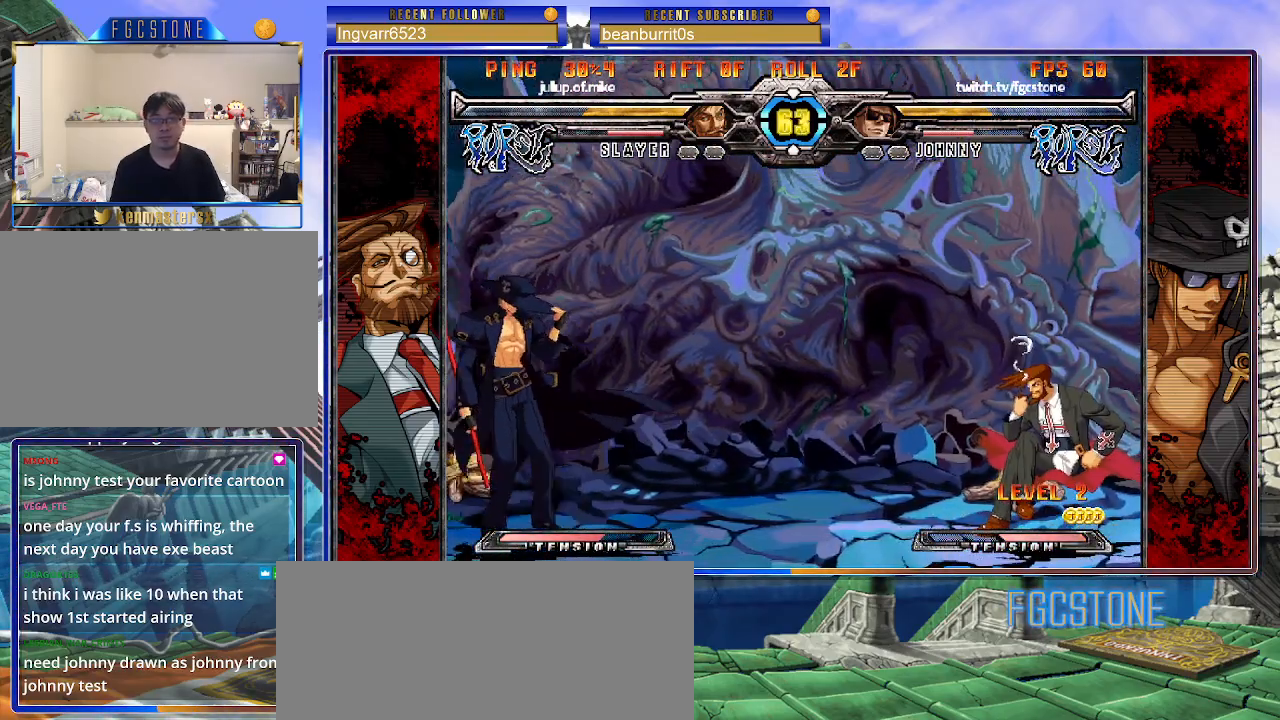
{"buttons": ["K"], "left_stick": "up-right", "events": [[183, "left_stick", "right"], [250, "left_stick", "center"], [317, "left_stick", "right"], [367, "left_stick", "up-right"], [483, "K", "down"]]}
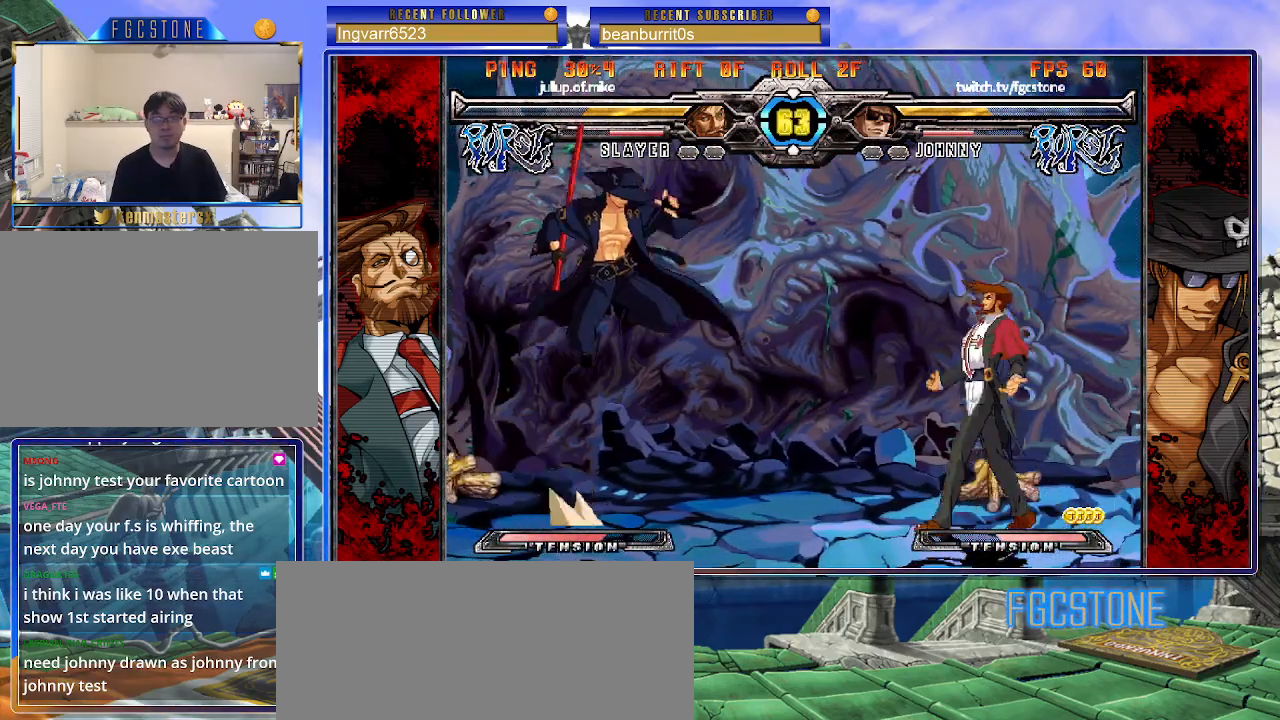
{"buttons": ["HS"], "left_stick": "left", "events": [[50, "K", "up"], [50, "left_stick", "center"], [450, "HS", "down"], [500, "left_stick", "left"]]}
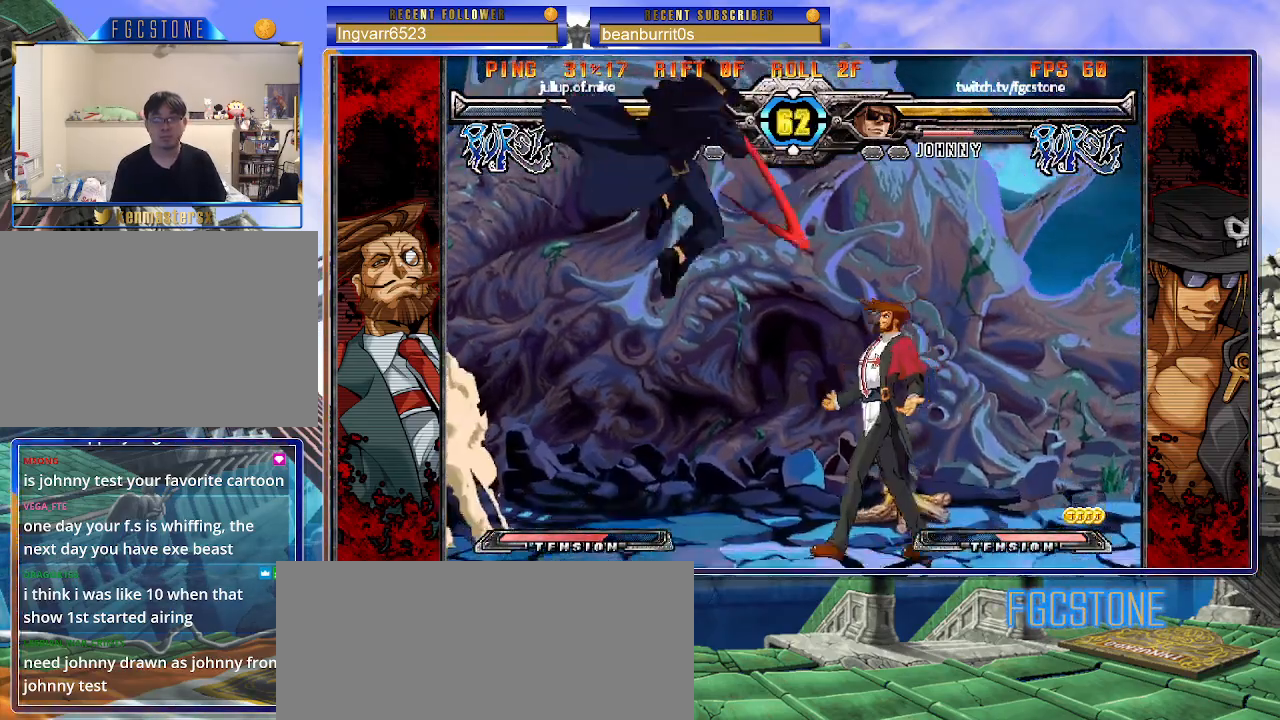
{"buttons": [], "left_stick": "left", "events": [[67, "HS", "up"]]}
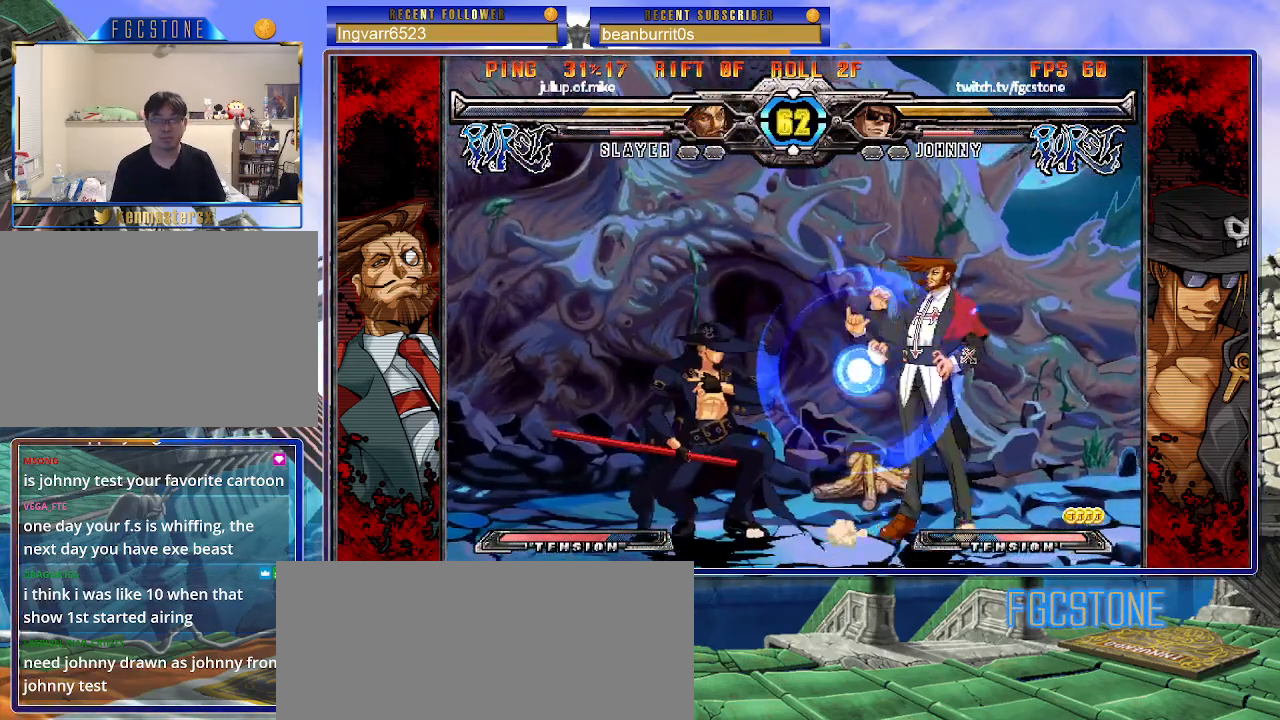
{"buttons": [], "left_stick": "center", "events": [[17, "K", "down"], [83, "K", "up"], [317, "left_stick", "center"], [417, "left_stick", "right"], [500, "left_stick", "center"]]}